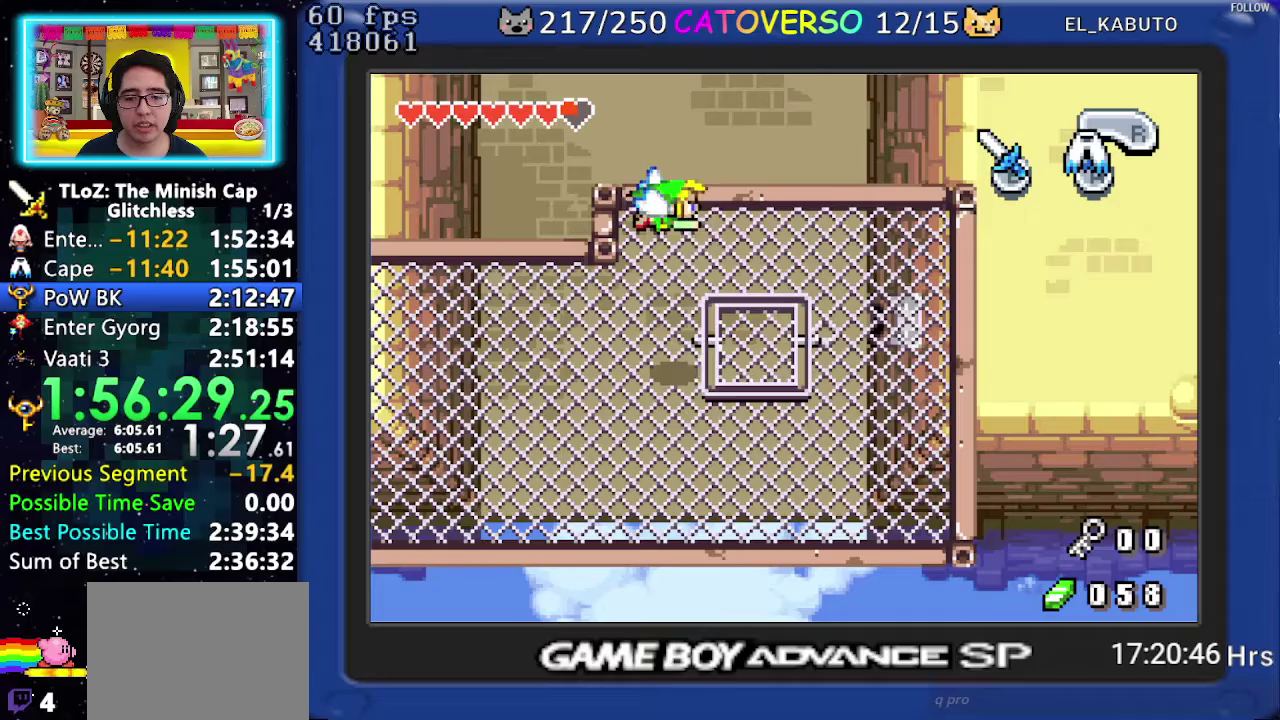
Gameplay with a controller (Nintendo layout); each line is a JSON object with the inputs held at the frame after it. "events" lists button and stick changes between this image and that frame as [ms after this image, input, new state], when the widget could be followed in between. Not read: L3 R3.
{"buttons": ["DPAD_LEFT"], "events": [[233, "DPAD_LEFT", "down"], [233, "DPAD_RIGHT", "up"], [367, "R1", "down"], [467, "R1", "up"]]}
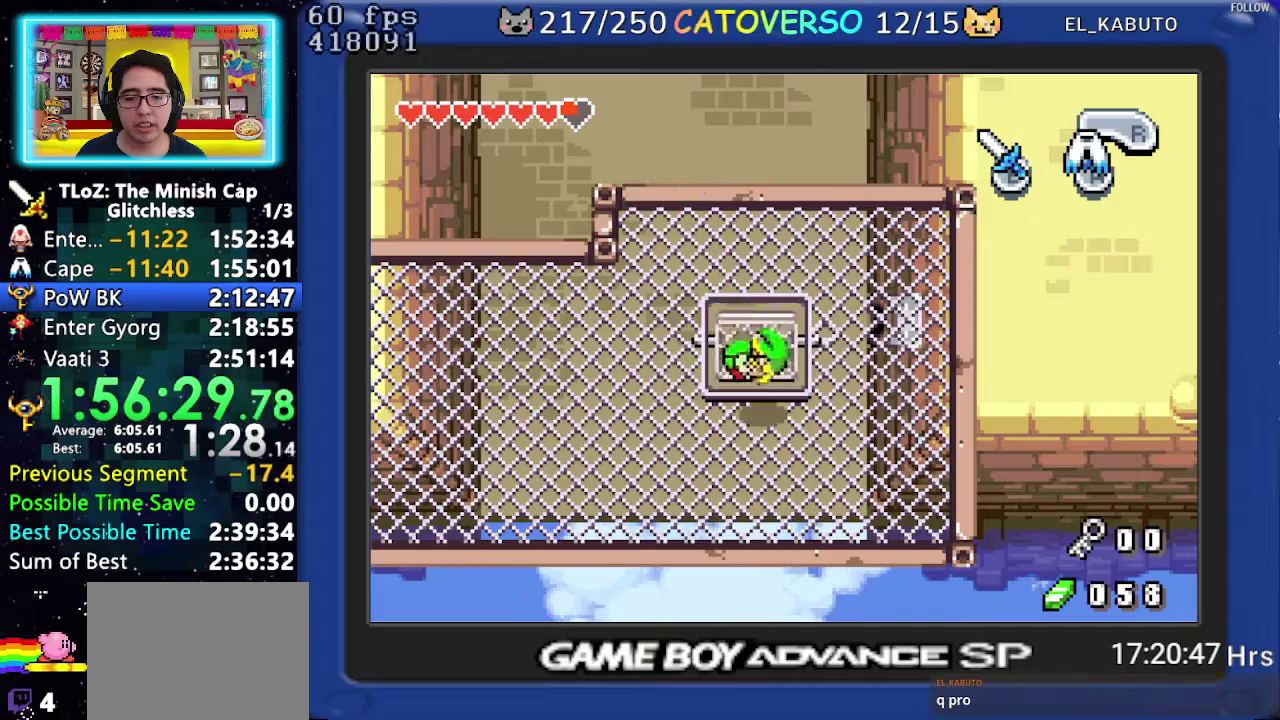
{"buttons": ["DPAD_UP", "DPAD_LEFT"], "events": [[50, "R1", "down"], [117, "R1", "up"], [200, "R1", "down"], [250, "R1", "up"], [333, "R1", "down"], [450, "R1", "up"], [467, "DPAD_UP", "down"]]}
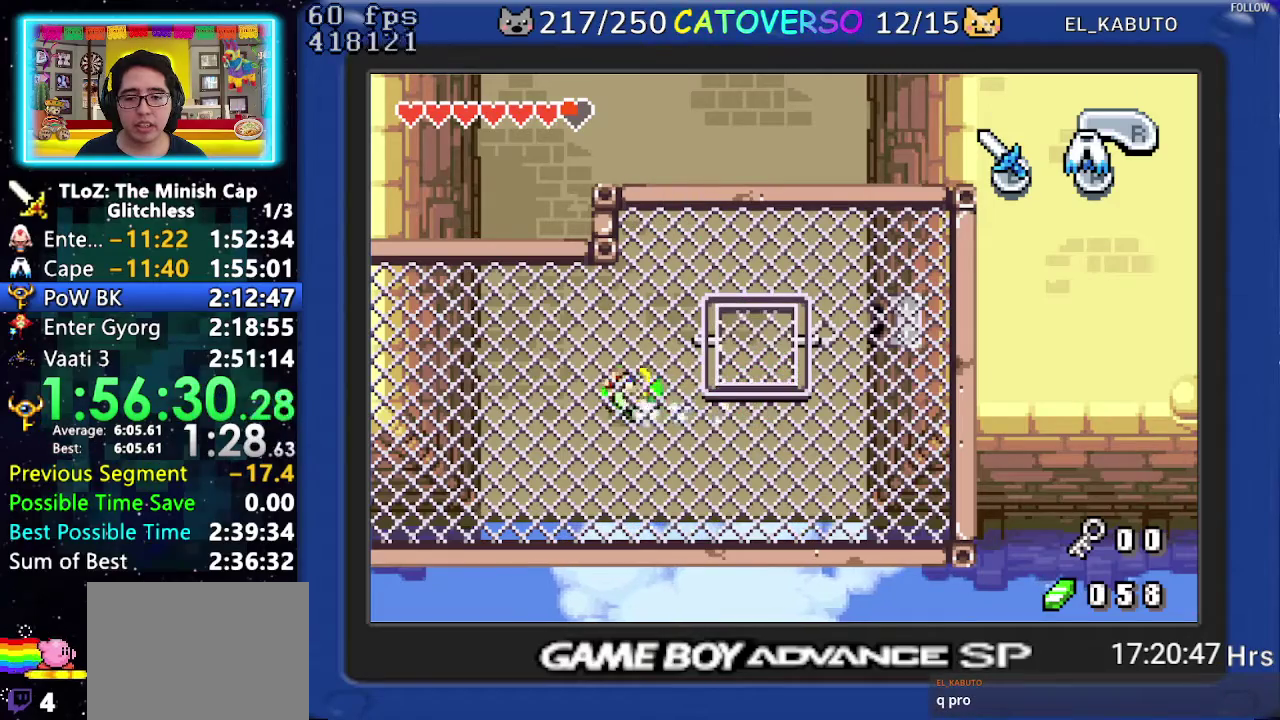
{"buttons": ["DPAD_UP"], "events": [[33, "DPAD_LEFT", "up"], [200, "R1", "down"], [300, "R1", "up"], [367, "R1", "down"], [500, "R1", "up"]]}
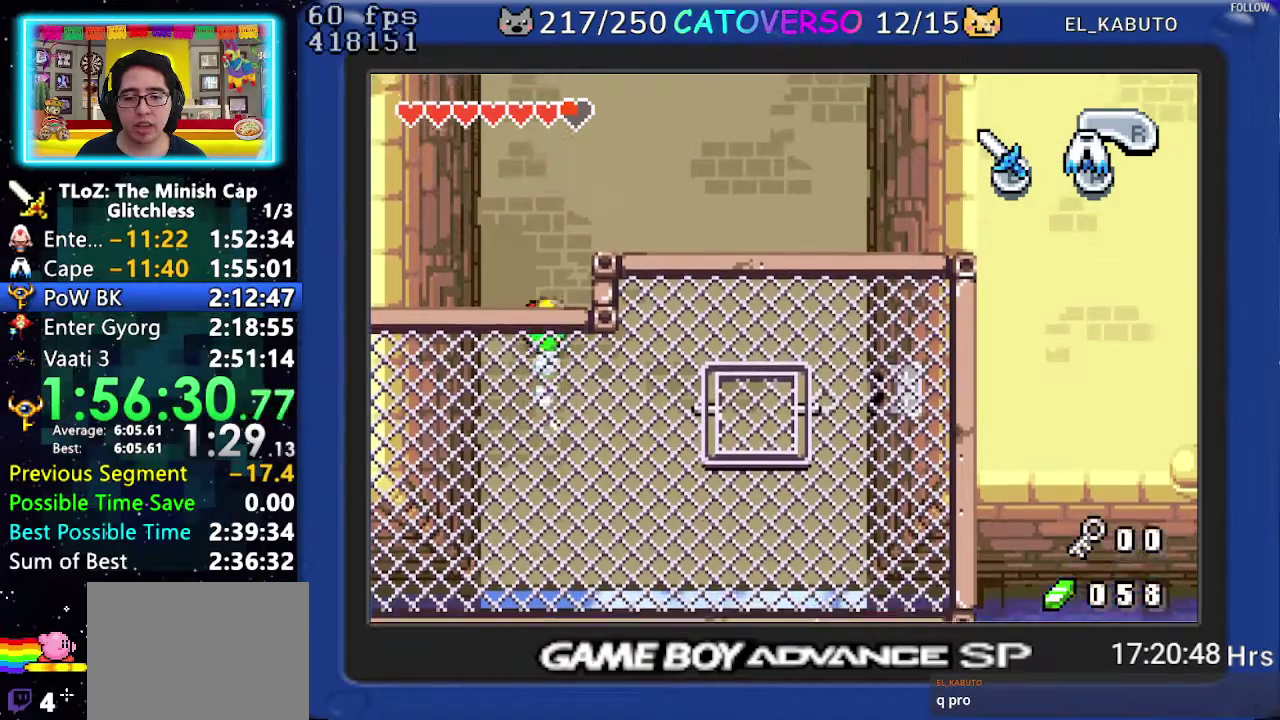
{"buttons": ["DPAD_UP"], "events": [[17, "DPAD_RIGHT", "down"], [183, "DPAD_RIGHT", "up"], [217, "R1", "down"], [300, "R1", "up"], [367, "R1", "down"], [500, "R1", "up"]]}
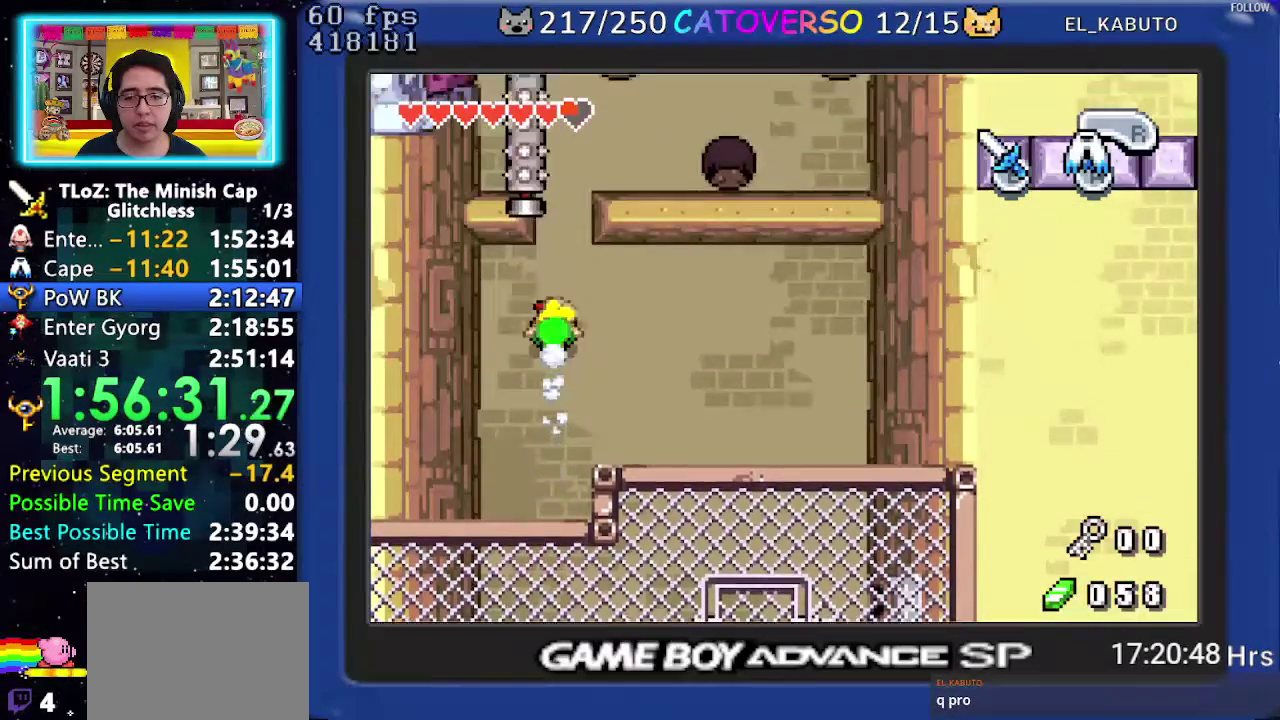
{"buttons": ["DPAD_UP", "DPAD_RIGHT"], "events": [[100, "DPAD_RIGHT", "down"], [350, "DPAD_RIGHT", "up"], [417, "DPAD_RIGHT", "down"]]}
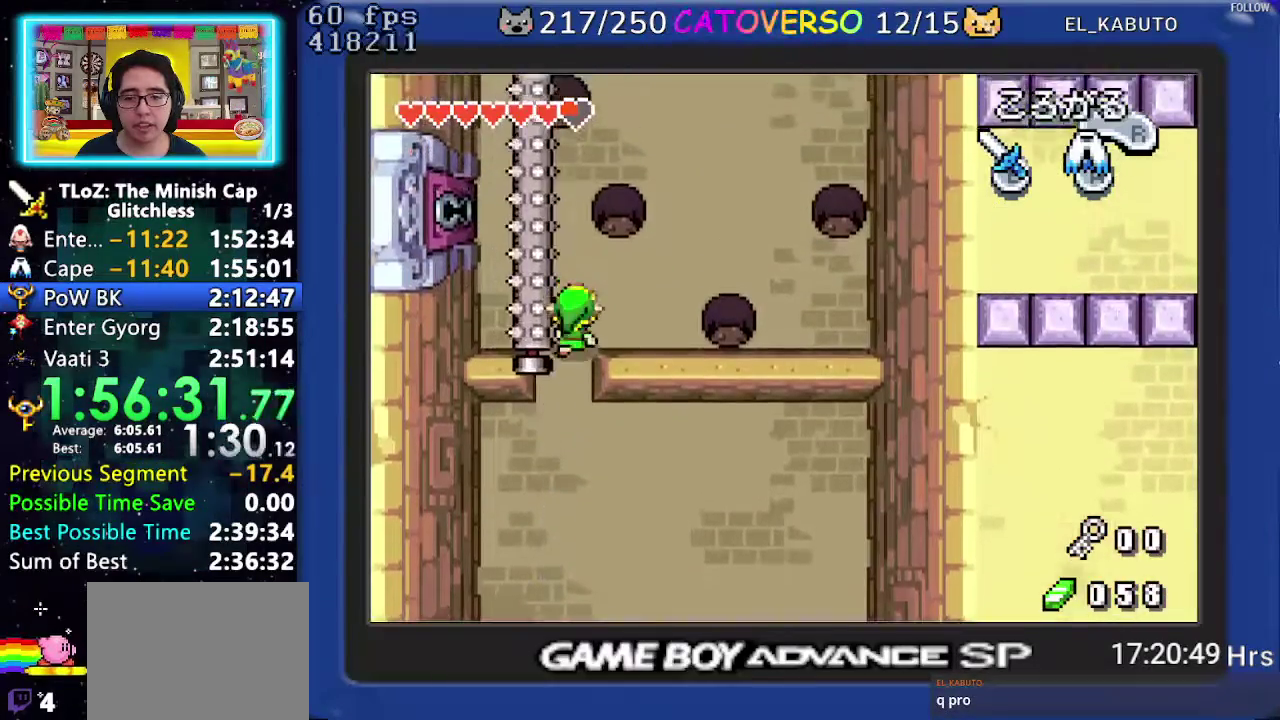
{"buttons": ["DPAD_UP"], "events": [[283, "START", "down"], [450, "START", "up"], [500, "DPAD_RIGHT", "up"]]}
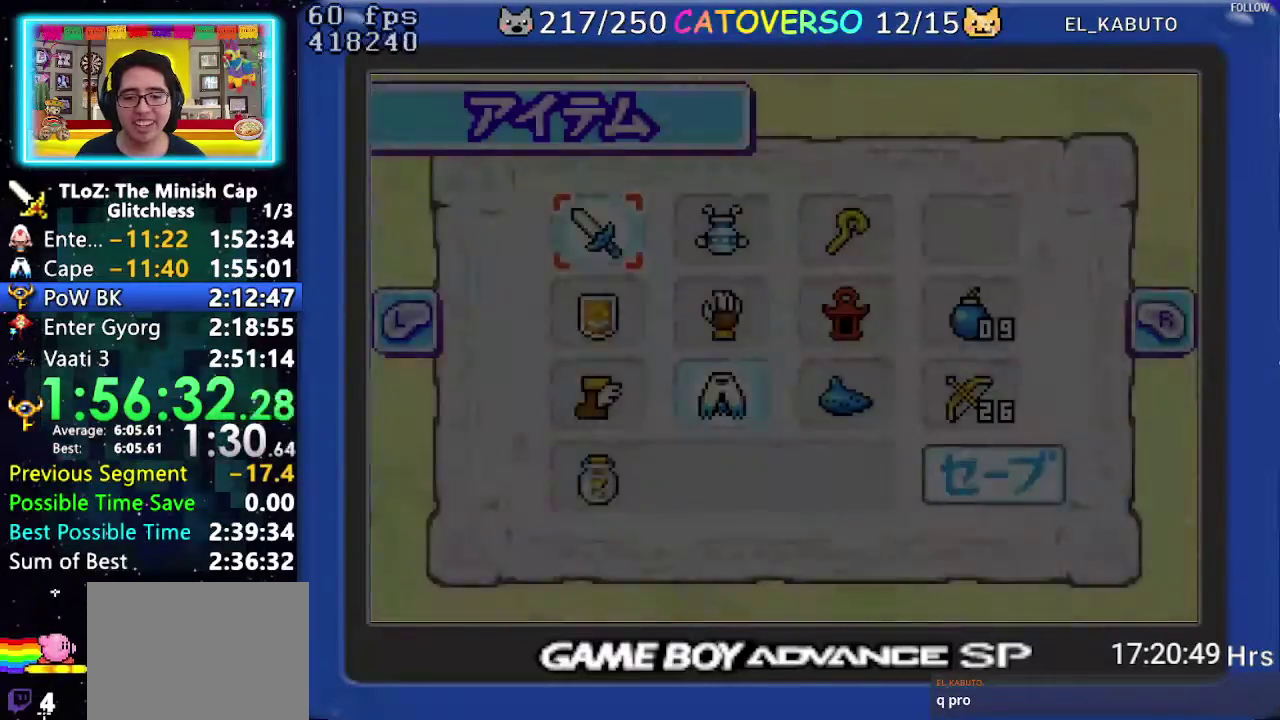
{"buttons": [], "events": [[33, "DPAD_UP", "up"], [367, "DPAD_UP", "down"], [450, "DPAD_UP", "up"]]}
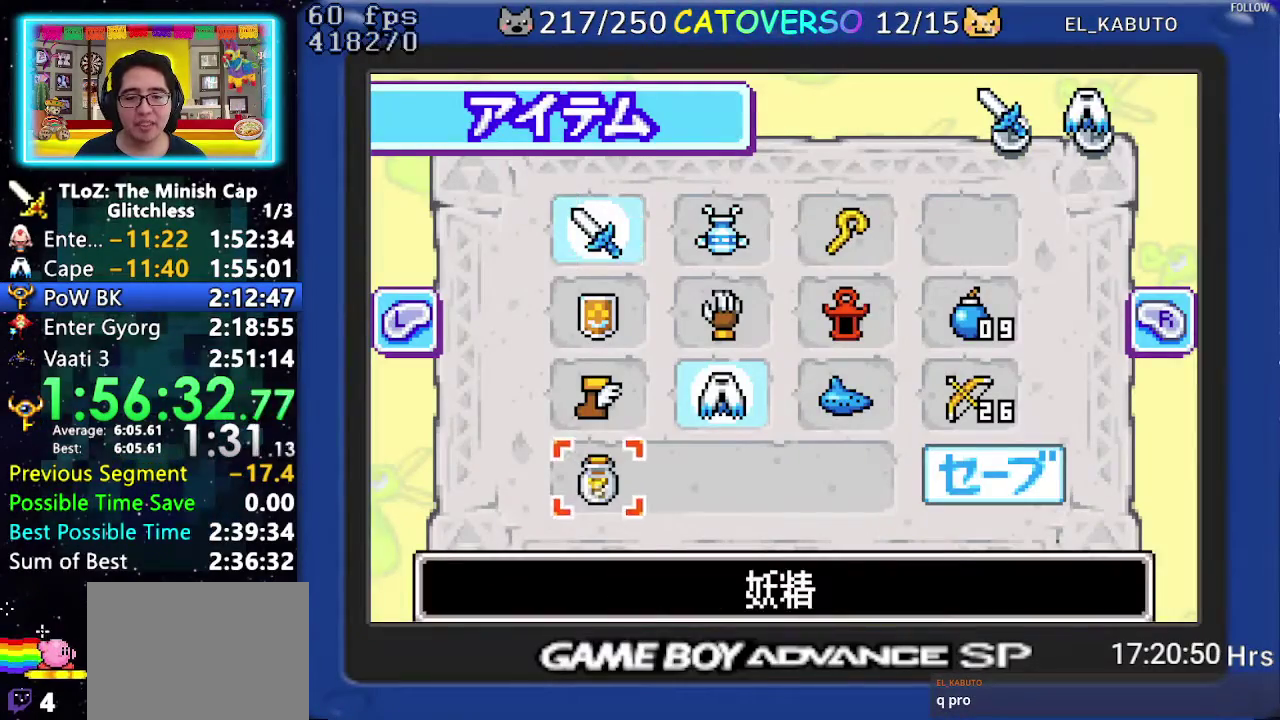
{"buttons": ["DPAD_UP"], "events": [[17, "DPAD_RIGHT", "down"], [233, "DPAD_RIGHT", "up"], [450, "DPAD_UP", "down"]]}
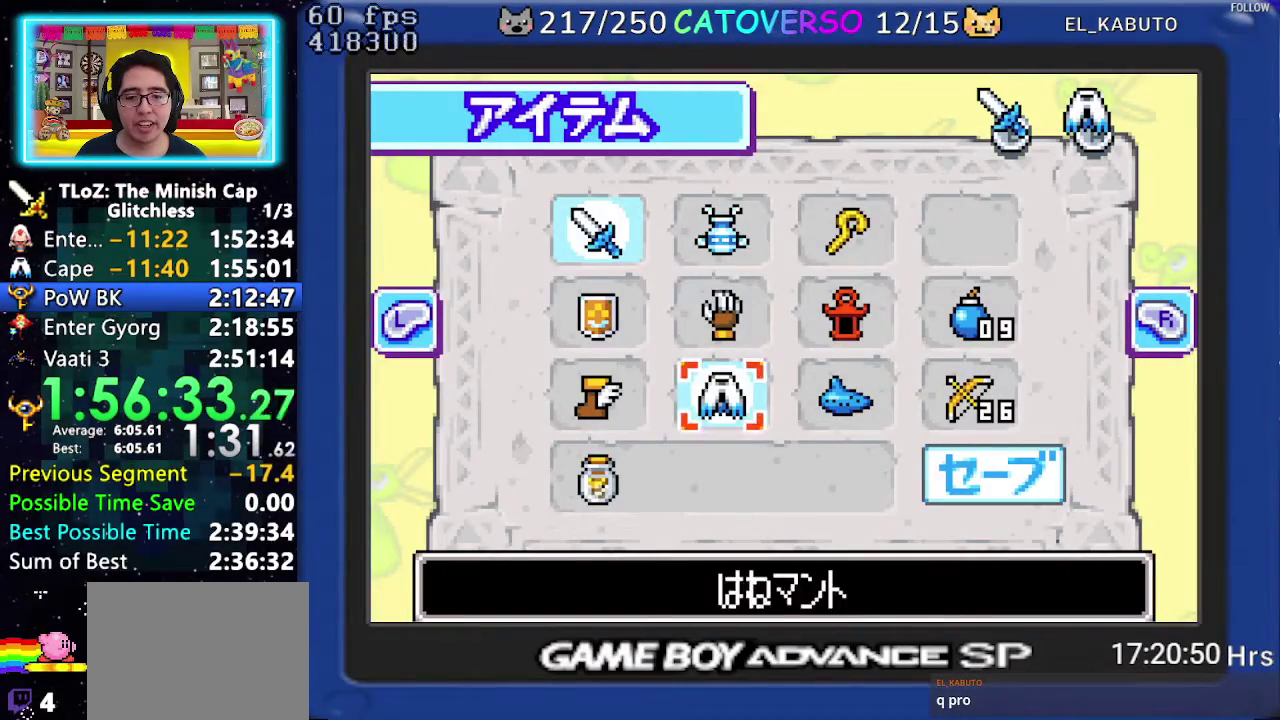
{"buttons": [], "events": [[183, "DPAD_UP", "up"], [200, "DPAD_RIGHT", "down"], [300, "DPAD_RIGHT", "up"], [350, "A", "down"], [483, "A", "up"]]}
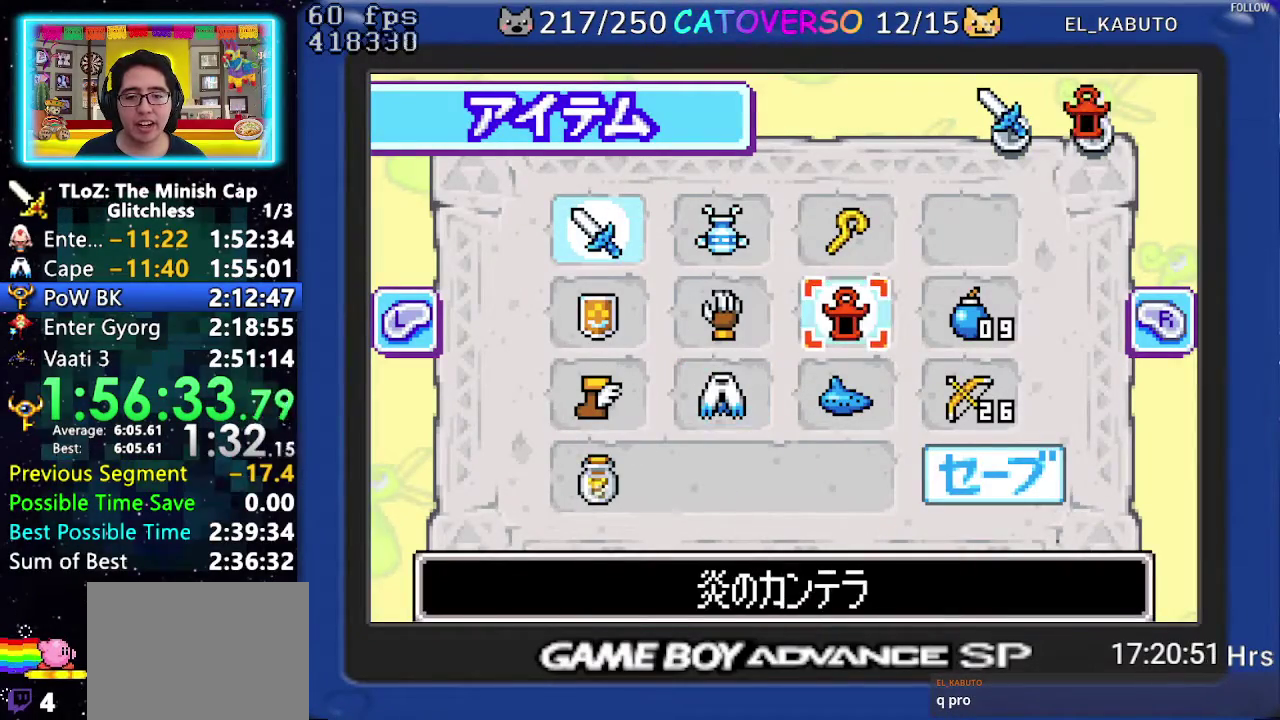
{"buttons": [], "events": [[83, "DPAD_UP", "down"], [200, "A", "down"], [200, "DPAD_UP", "up"], [300, "A", "up"]]}
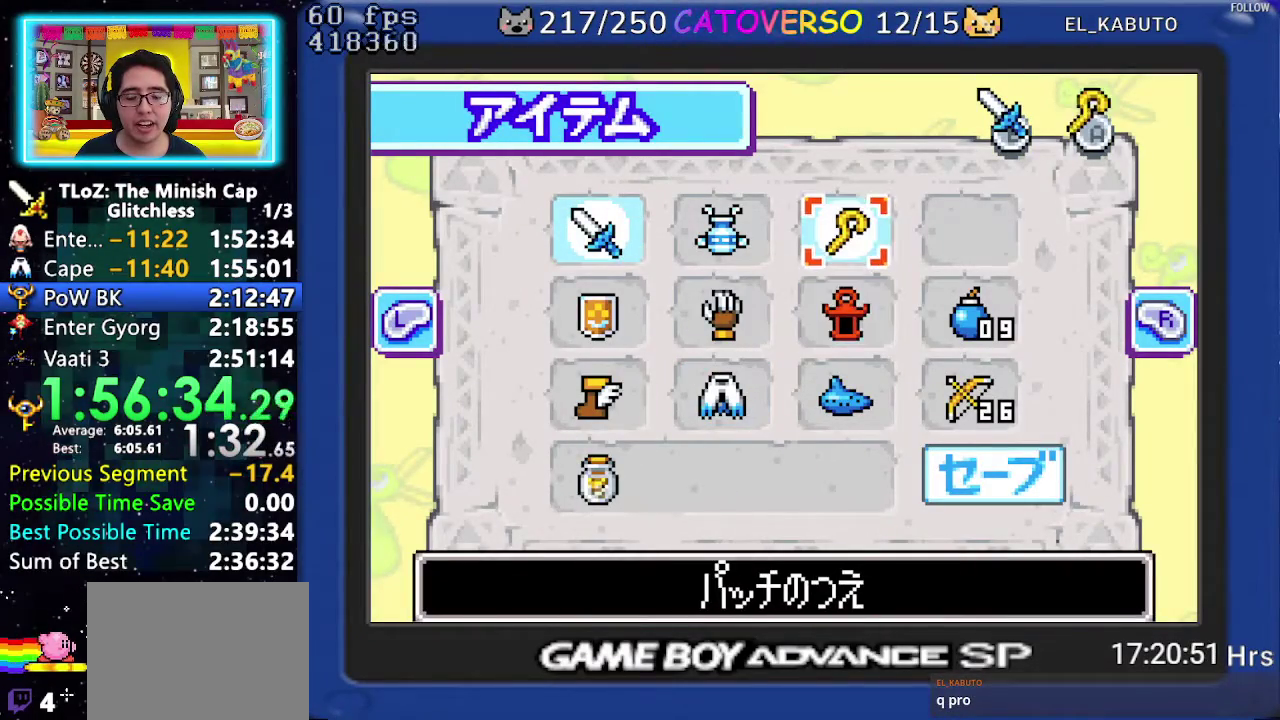
{"buttons": [], "events": []}
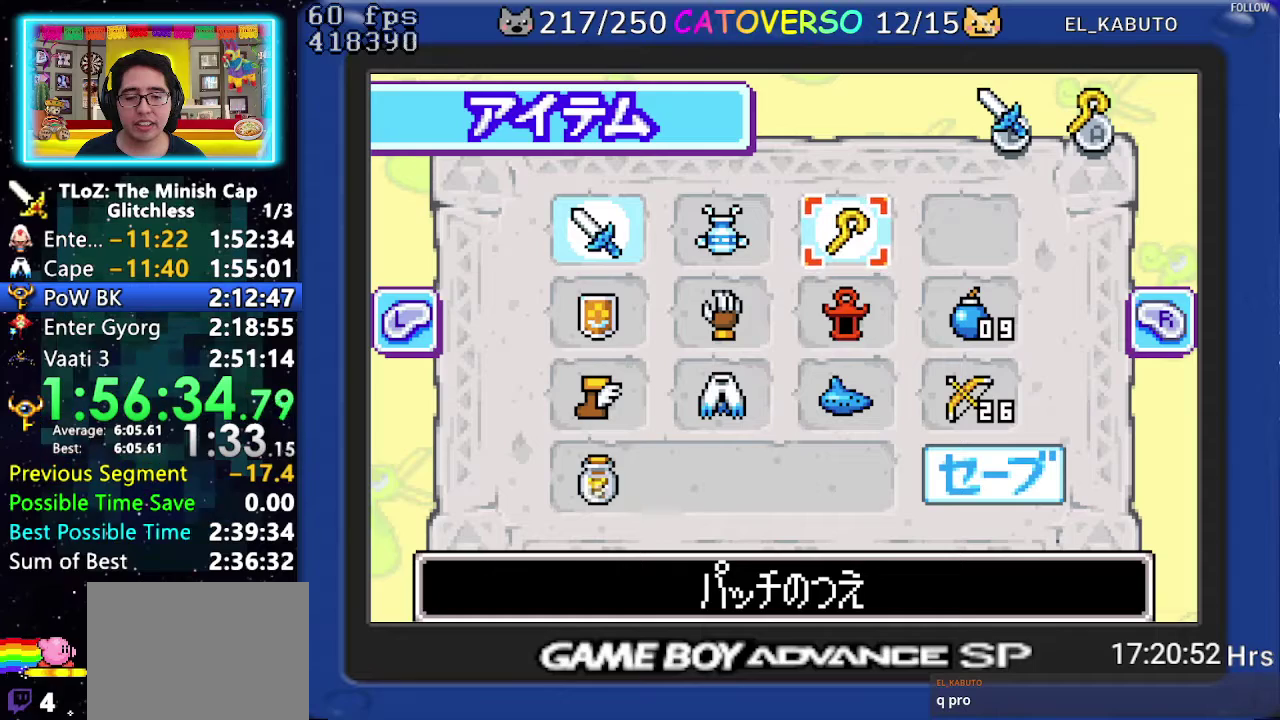
{"buttons": [], "events": []}
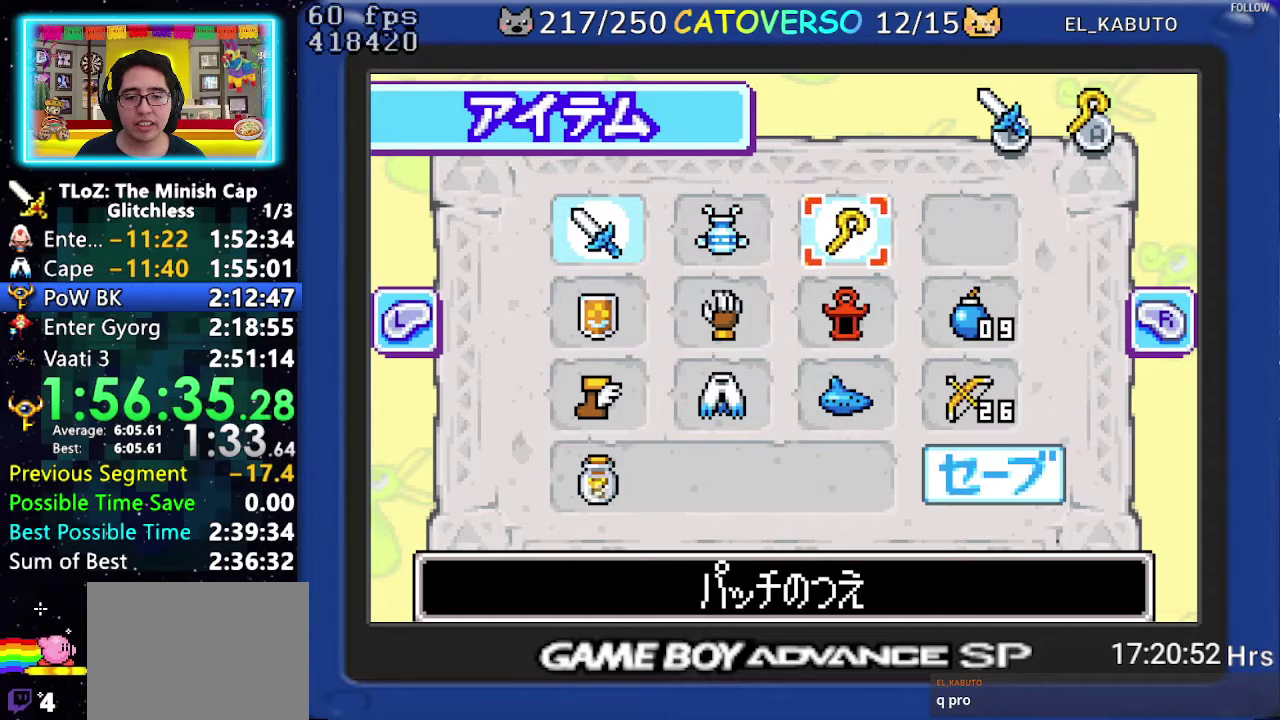
{"buttons": [], "events": []}
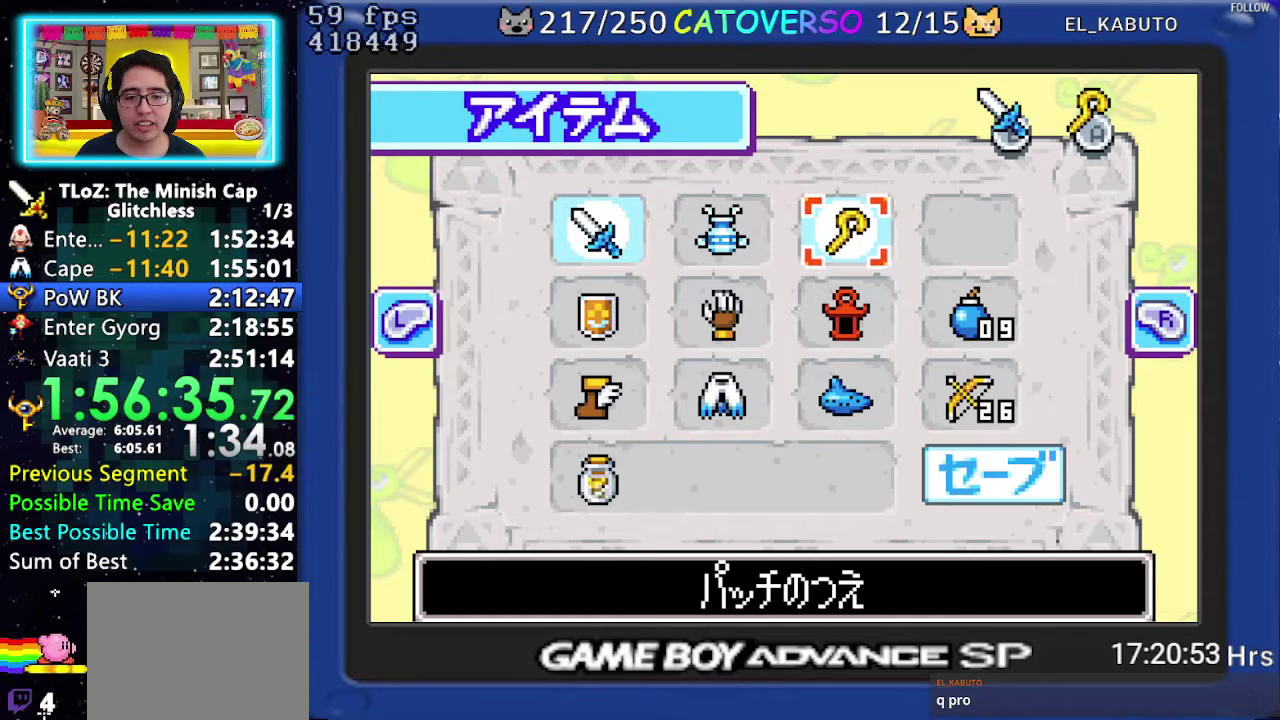
{"buttons": [], "events": []}
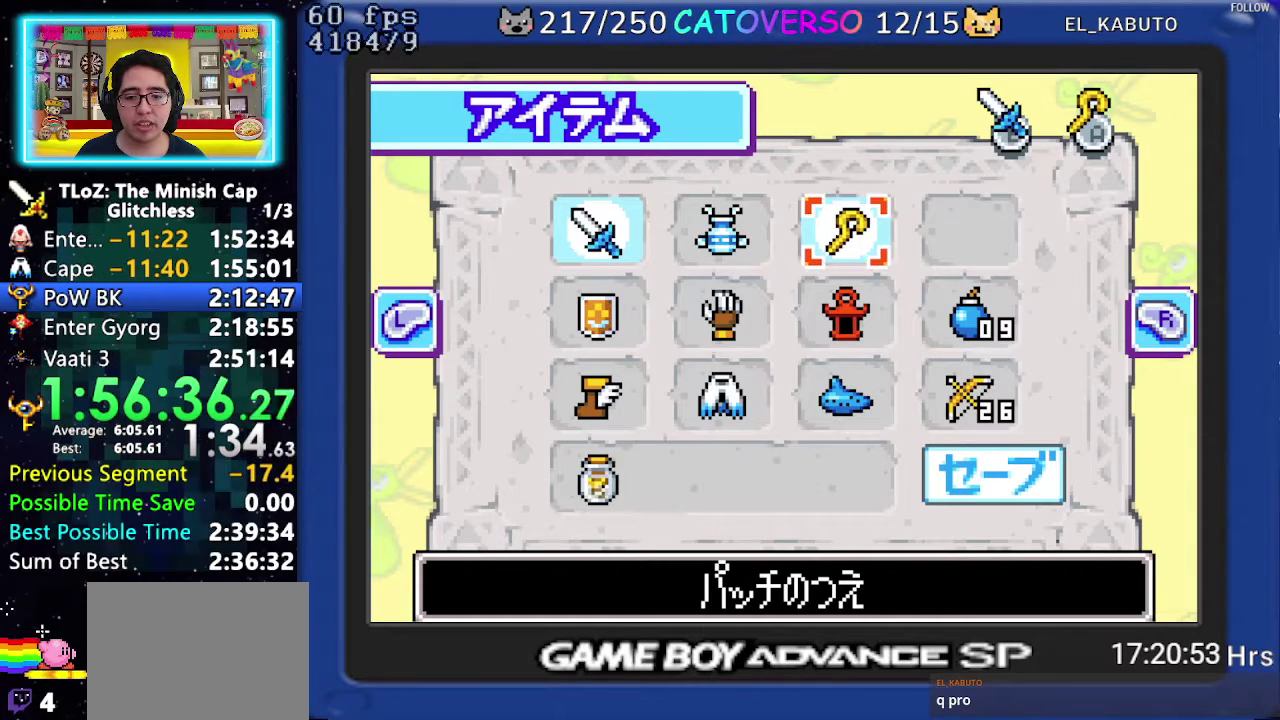
{"buttons": [], "events": [[217, "DPAD_RIGHT", "down"], [300, "DPAD_DOWN", "down"], [367, "DPAD_RIGHT", "up"], [417, "DPAD_DOWN", "up"]]}
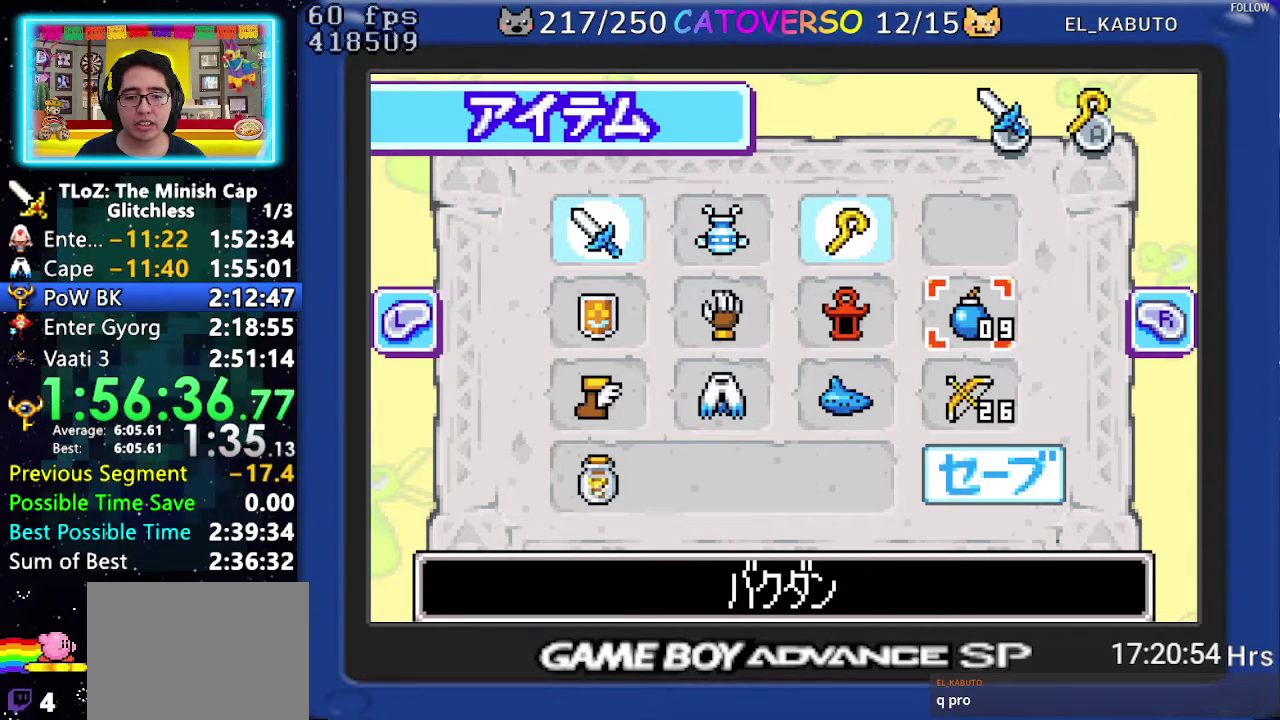
{"buttons": [], "events": [[233, "DPAD_DOWN", "down"], [317, "DPAD_DOWN", "up"], [383, "DPAD_UP", "down"], [500, "DPAD_UP", "up"]]}
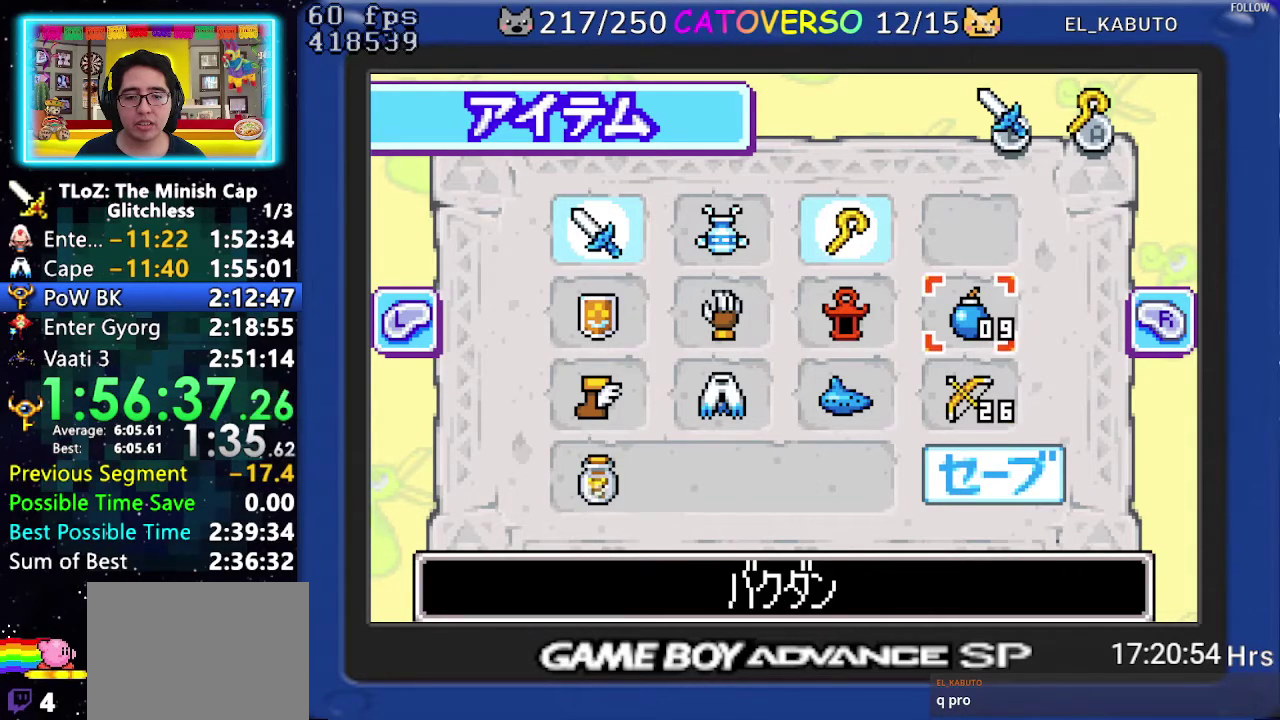
{"buttons": ["DPAD_RIGHT"], "events": [[67, "DPAD_UP", "down"], [117, "DPAD_UP", "up"], [283, "START", "down"], [383, "START", "up"], [467, "DPAD_RIGHT", "down"]]}
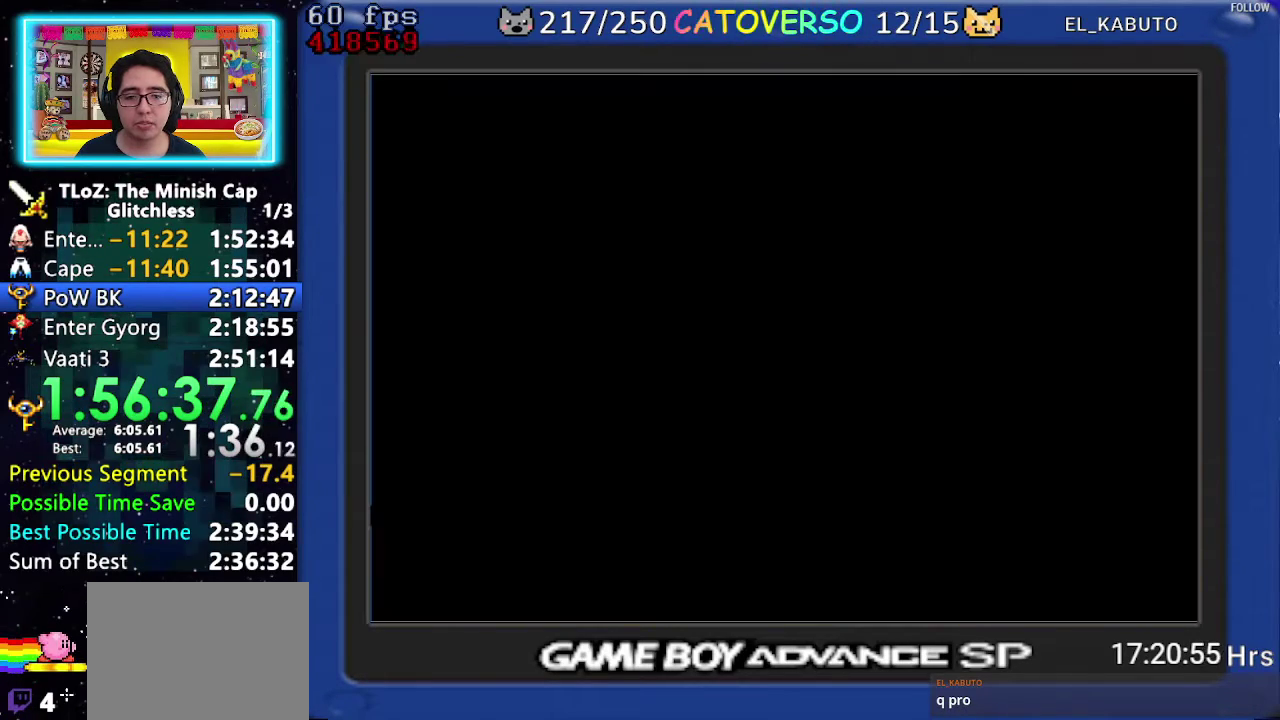
{"buttons": ["DPAD_UP", "DPAD_RIGHT"], "events": [[250, "DPAD_UP", "down"]]}
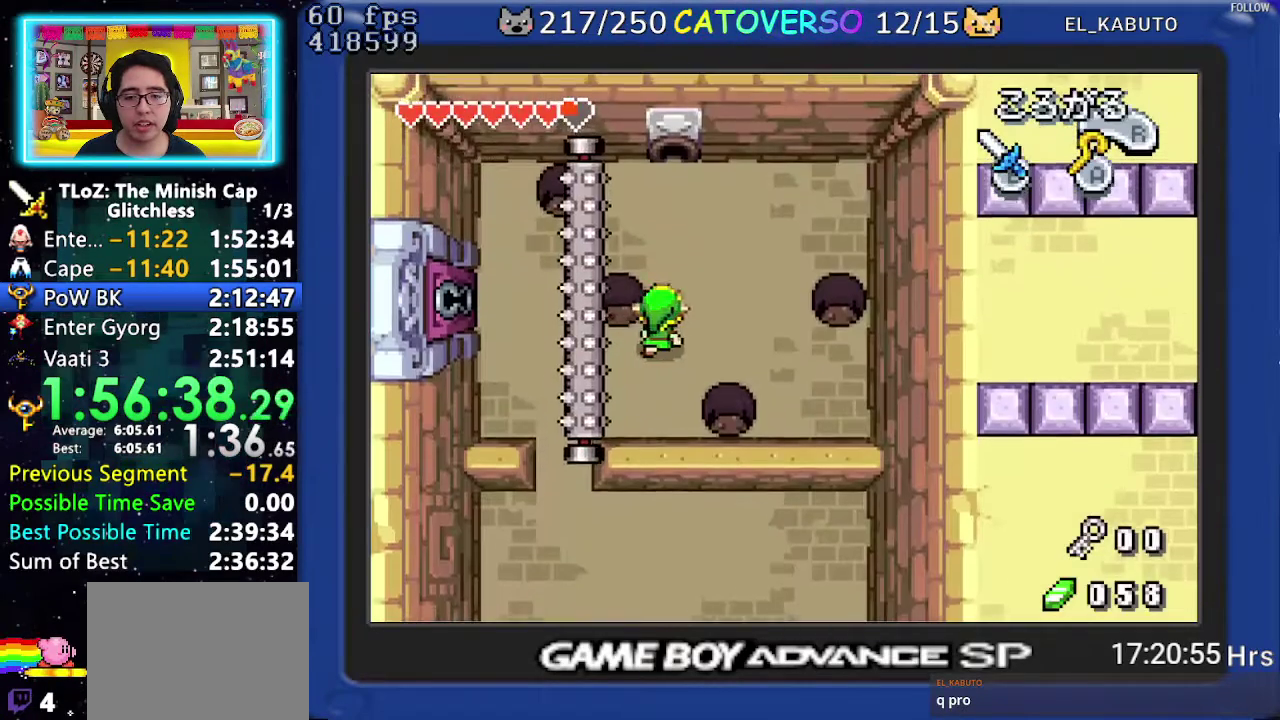
{"buttons": ["DPAD_RIGHT"], "events": [[233, "DPAD_UP", "up"], [300, "A", "down"], [400, "A", "up"]]}
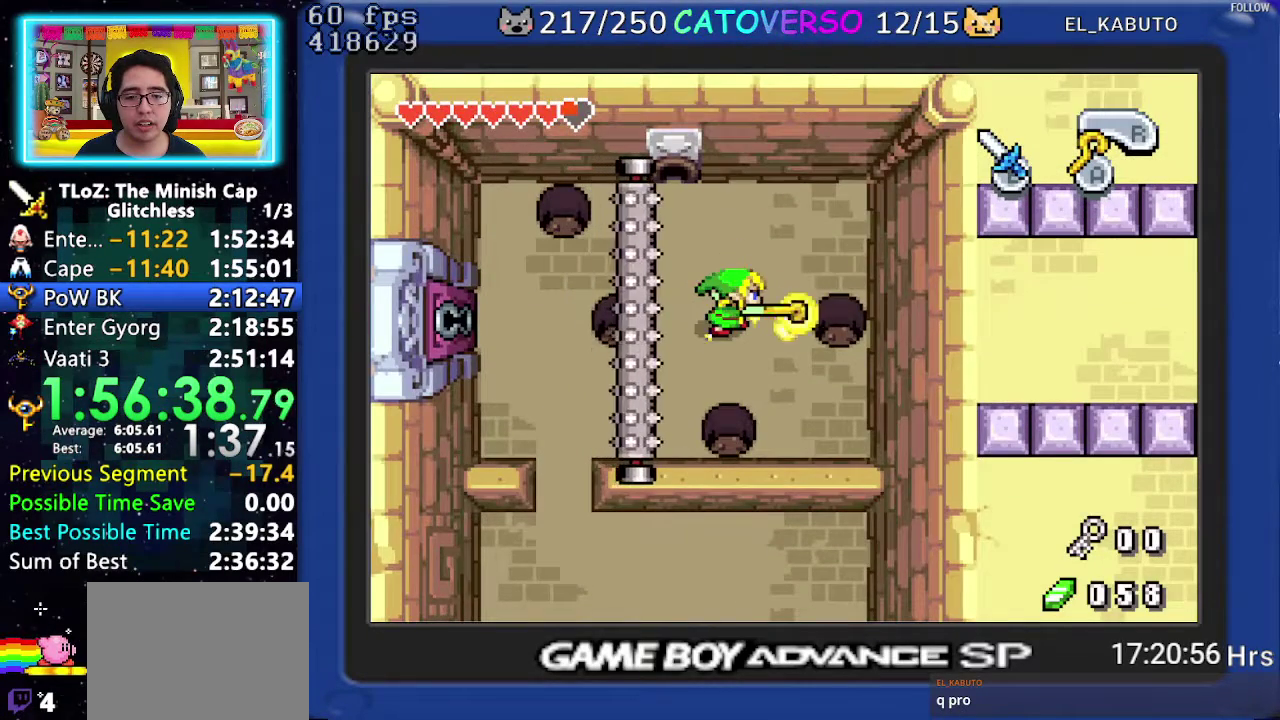
{"buttons": ["R1", "DPAD_RIGHT"], "events": [[117, "R1", "down"], [183, "R1", "up"], [283, "R1", "down"], [350, "R1", "up"], [417, "R1", "down"]]}
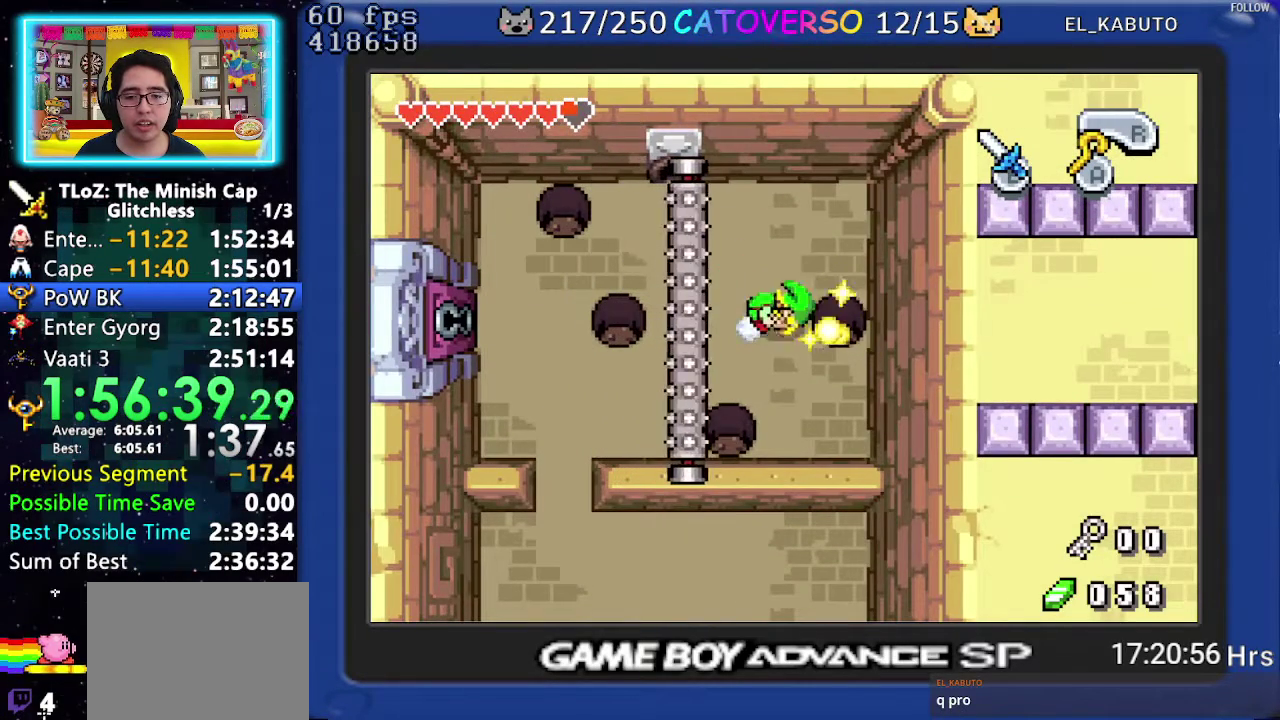
{"buttons": ["DPAD_RIGHT"], "events": [[17, "R1", "up"], [100, "R1", "down"], [217, "R1", "up"]]}
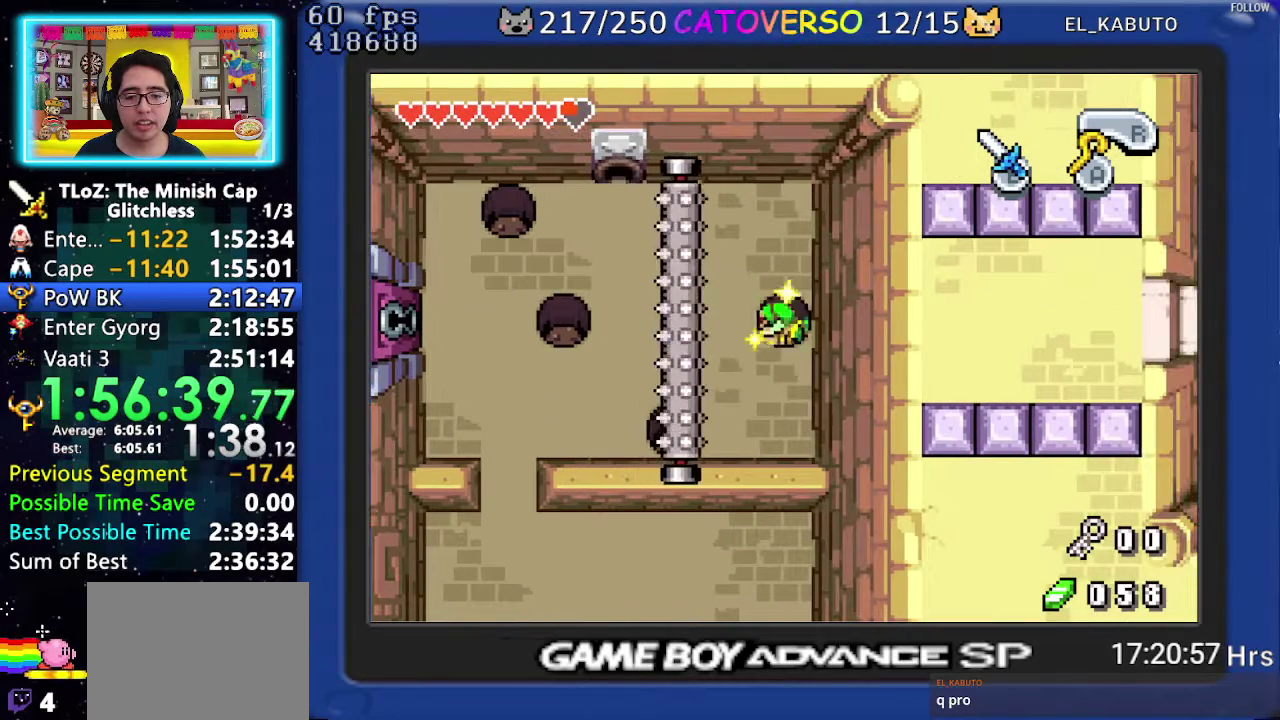
{"buttons": ["DPAD_RIGHT"], "events": []}
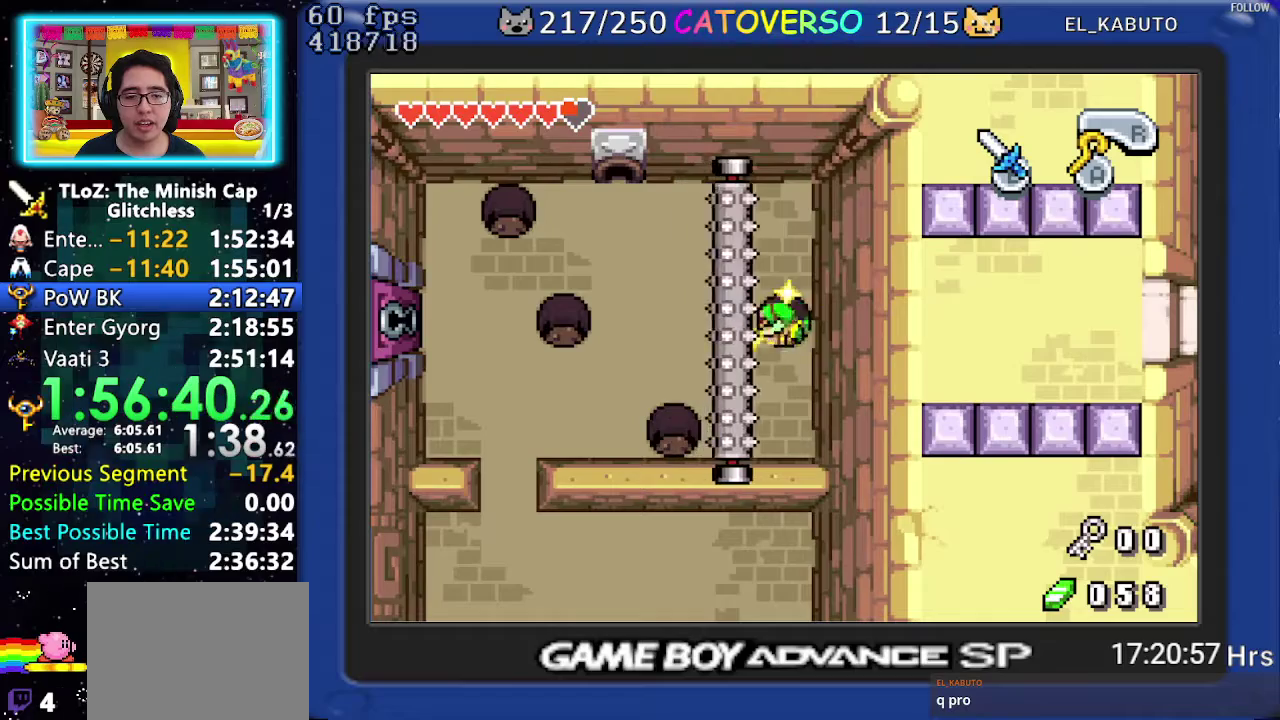
{"buttons": ["DPAD_RIGHT"], "events": []}
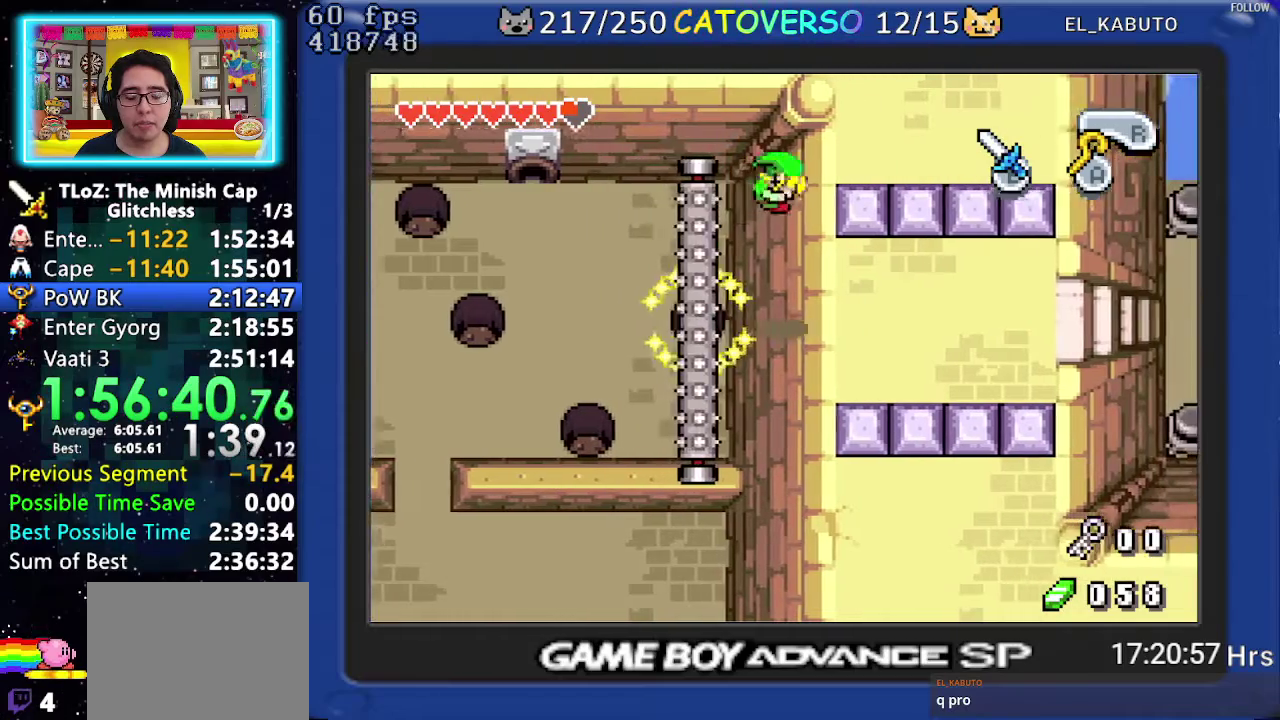
{"buttons": ["R1", "DPAD_RIGHT"], "events": [[433, "R1", "down"]]}
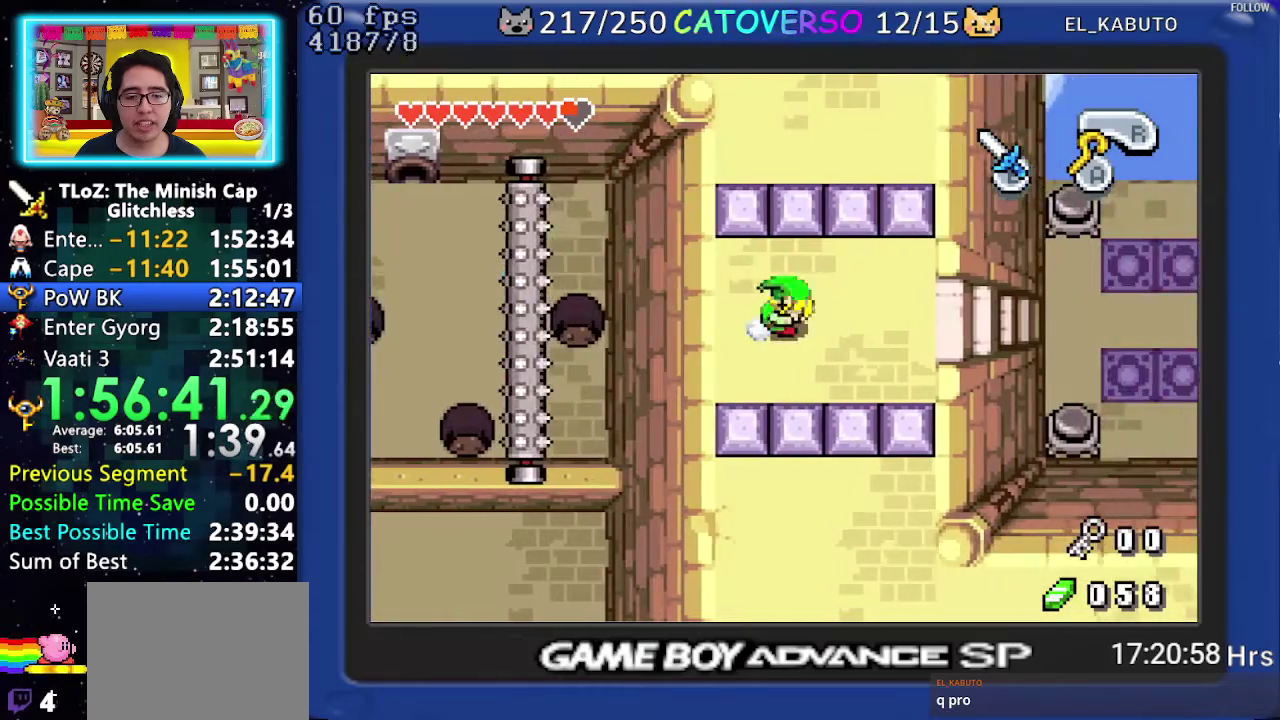
{"buttons": ["B", "DPAD_RIGHT"], "events": [[33, "R1", "up"], [117, "R1", "down"], [200, "R1", "up"], [267, "R1", "down"], [383, "R1", "up"], [500, "B", "down"]]}
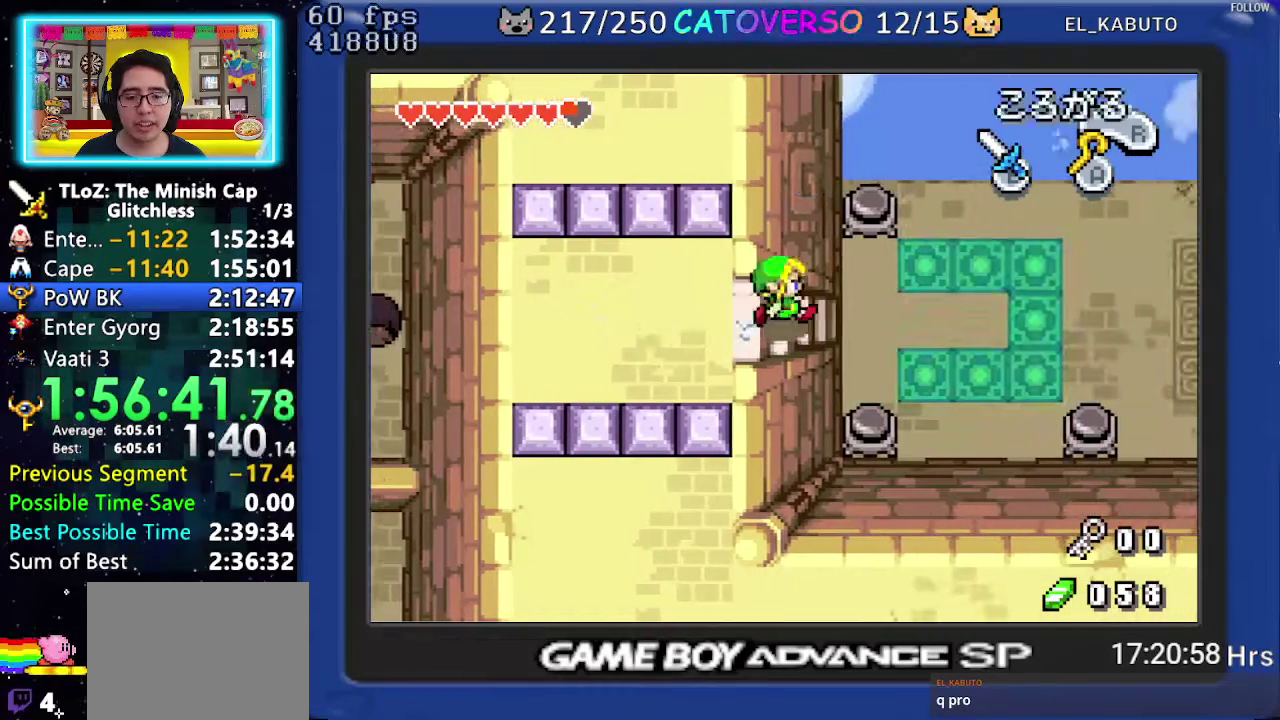
{"buttons": ["B", "DPAD_RIGHT"], "events": []}
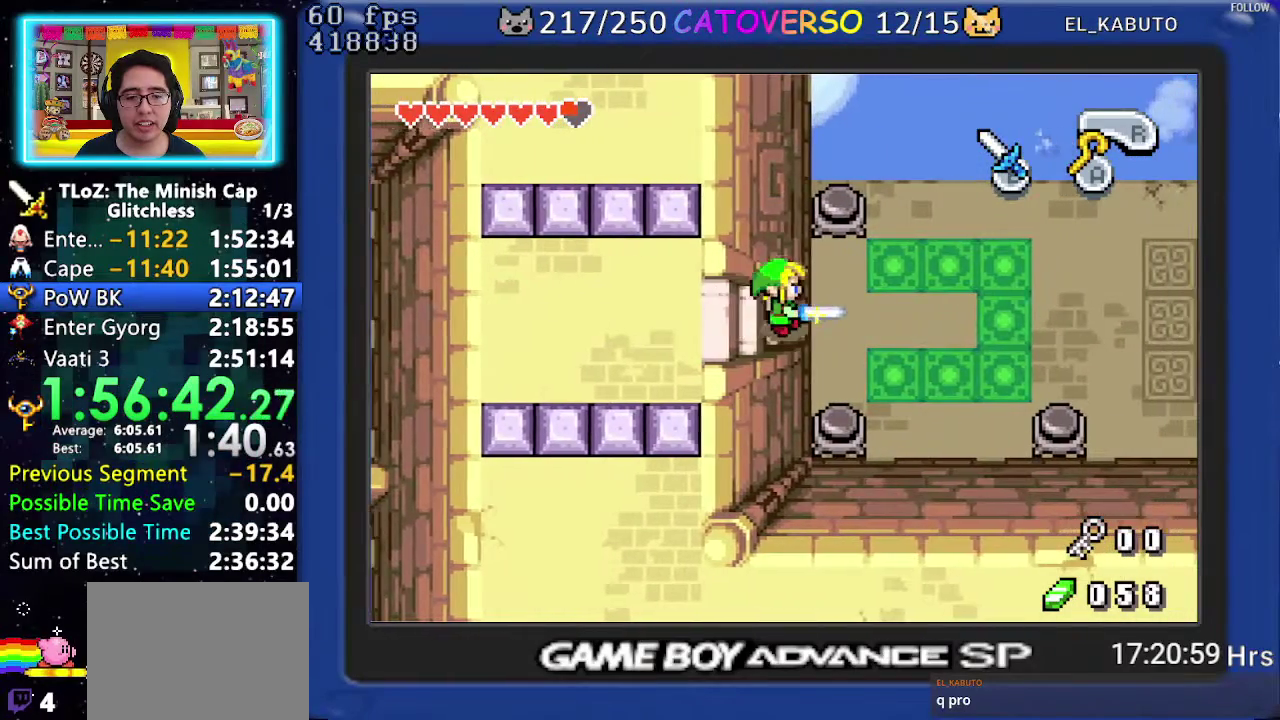
{"buttons": ["B", "DPAD_UP", "DPAD_RIGHT"], "events": [[133, "DPAD_UP", "down"]]}
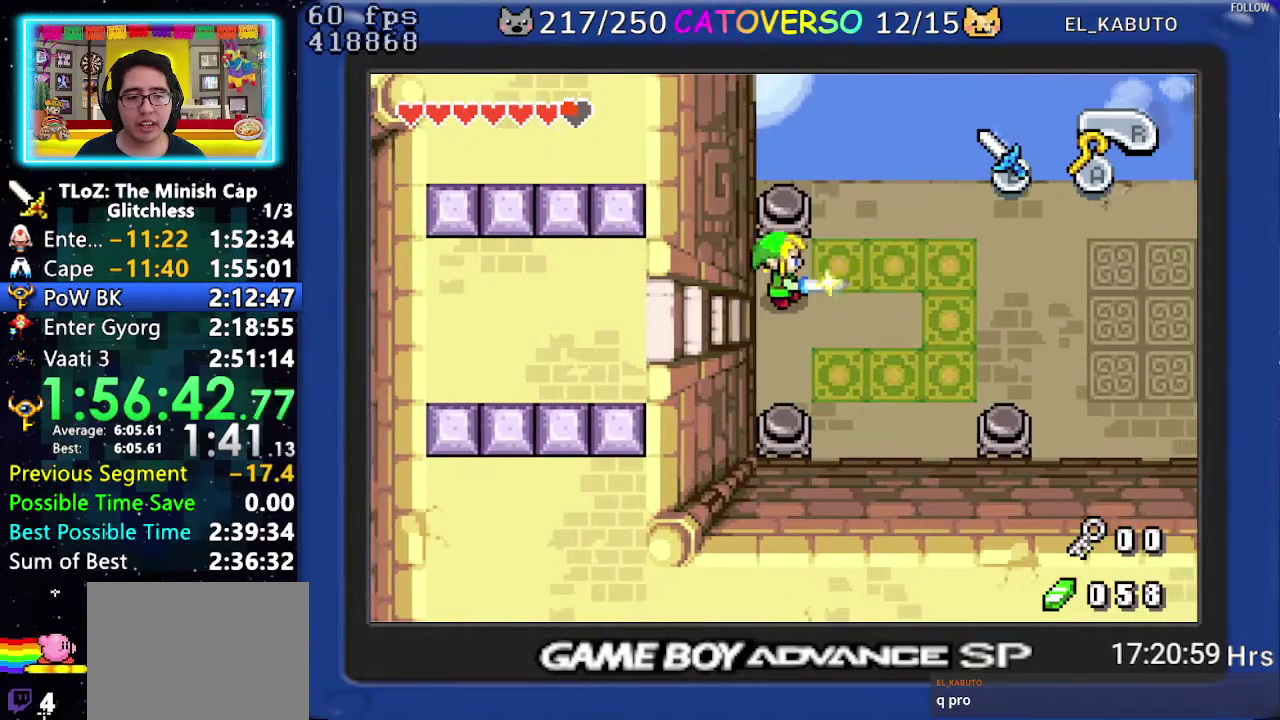
{"buttons": ["B", "DPAD_RIGHT"], "events": [[100, "DPAD_UP", "up"], [200, "DPAD_UP", "down"], [483, "DPAD_UP", "up"]]}
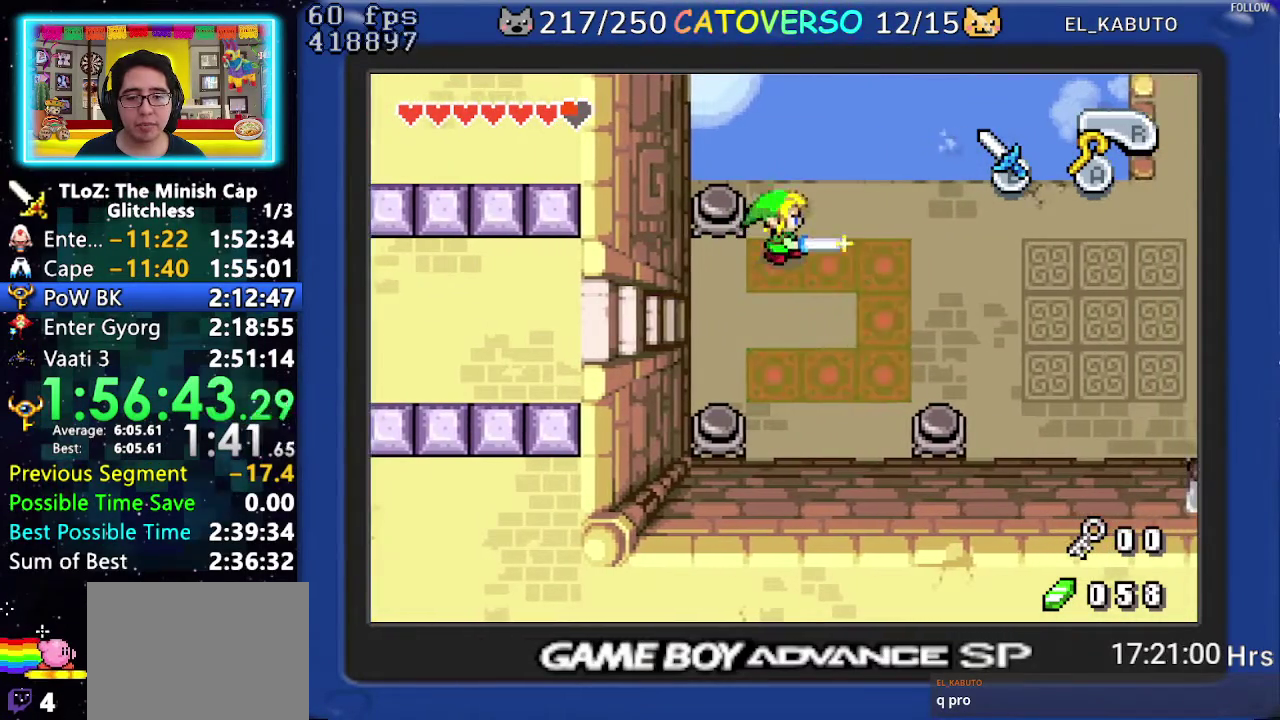
{"buttons": ["B"], "events": [[233, "DPAD_RIGHT", "up"]]}
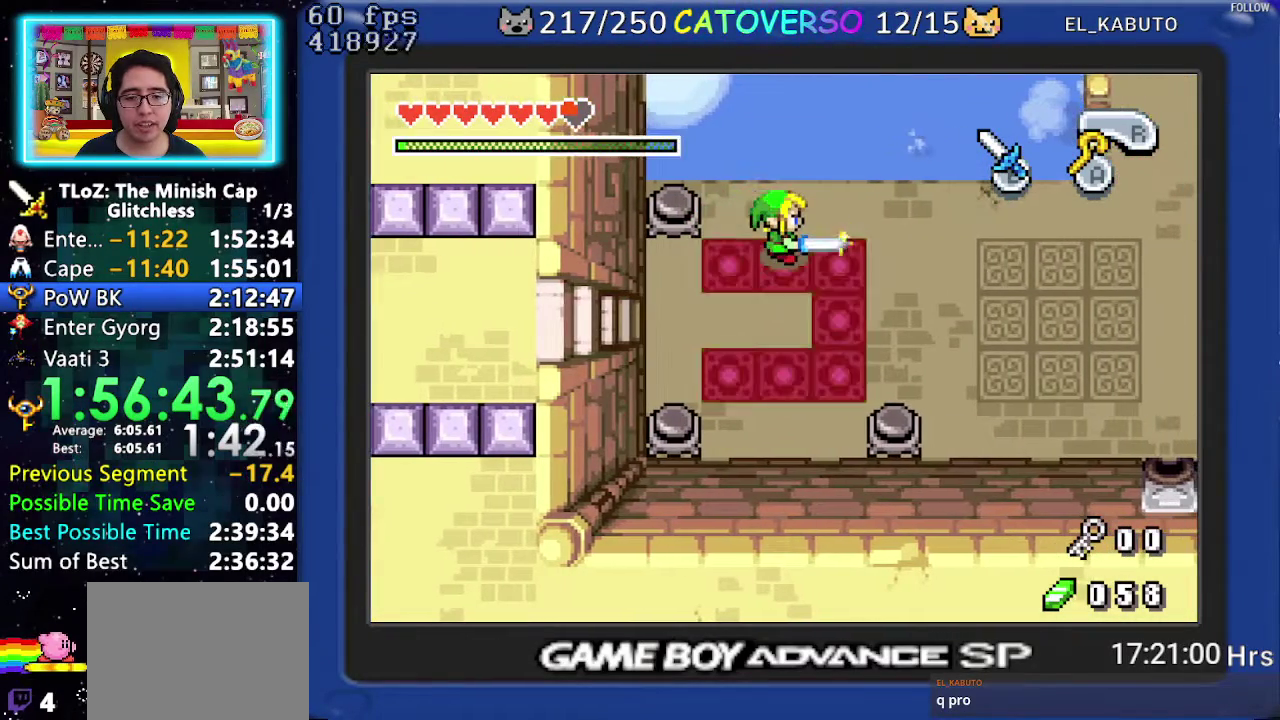
{"buttons": ["B"], "events": []}
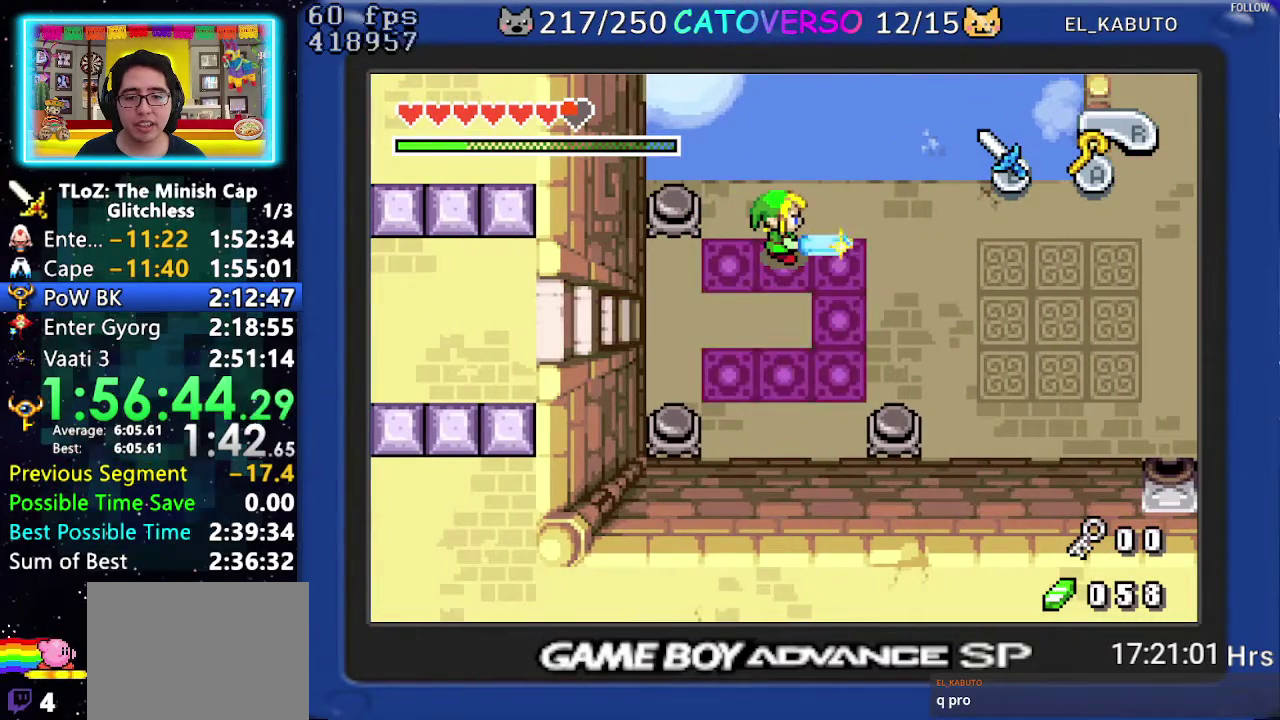
{"buttons": ["B"], "events": []}